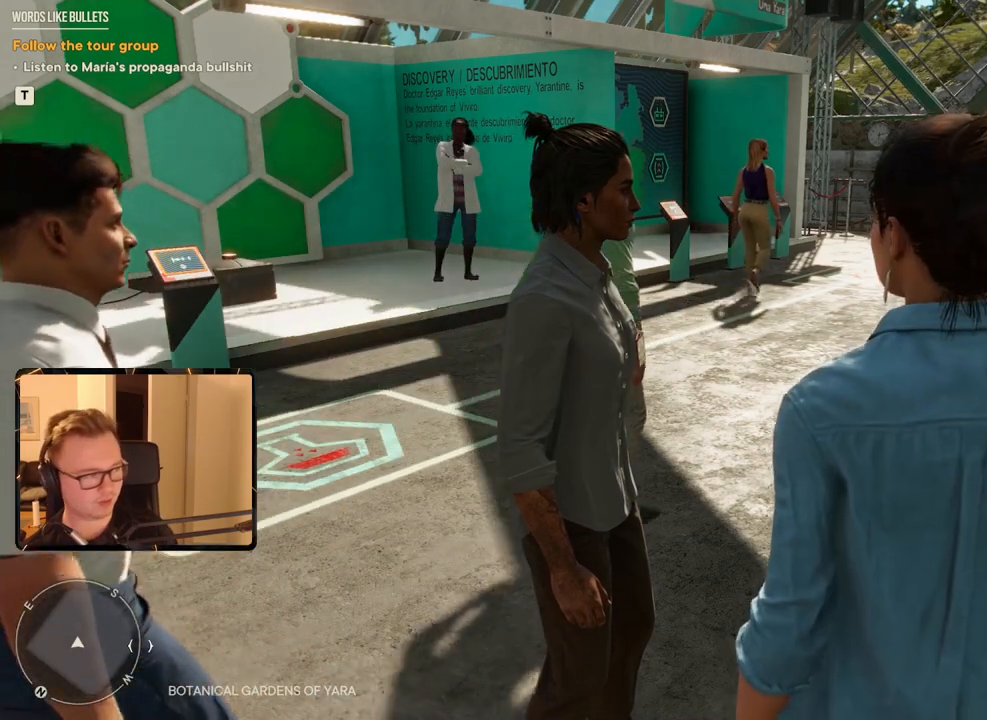
Gameplay with keyboard and mouse; each line is a JSON object with the keys and mouse buttons held at the frame after it. "events" lists presses ("down") and releases ("up") of "1", "2", "3", "4", "5", "6", "7", "8", "9", "a", "alt", "b", "c", "caps_lock", "ctrl", "d", "e", "escape", "f", "g", "h", "m", "n", "q", "r", "return", "s", "shift", "space", "t", "tab", "v", "w", "x", "y", "z", "mouse_left", "mouse_right", "mouse_mb4", "mouse_mb5", "mouse_wheel_up" and "mouse_wheel_down" between this image and that frame as [ms after this image, input, new state], when the widget could be followed in between. "mouse_left", "mouse_right", "mouse_mb4", "mouse_mb5", "mouse_wheel_up", "mouse_wheel_down" = the "left", "right", "mb4", "mb5", "wheel_up", "wheel_down" buttons of the "mouse" list. No other keys are recorded. Mouse movement is not recorded.
{"keys": [], "mouse": [], "events": [[116, "w", "down"], [333, "w", "up"]]}
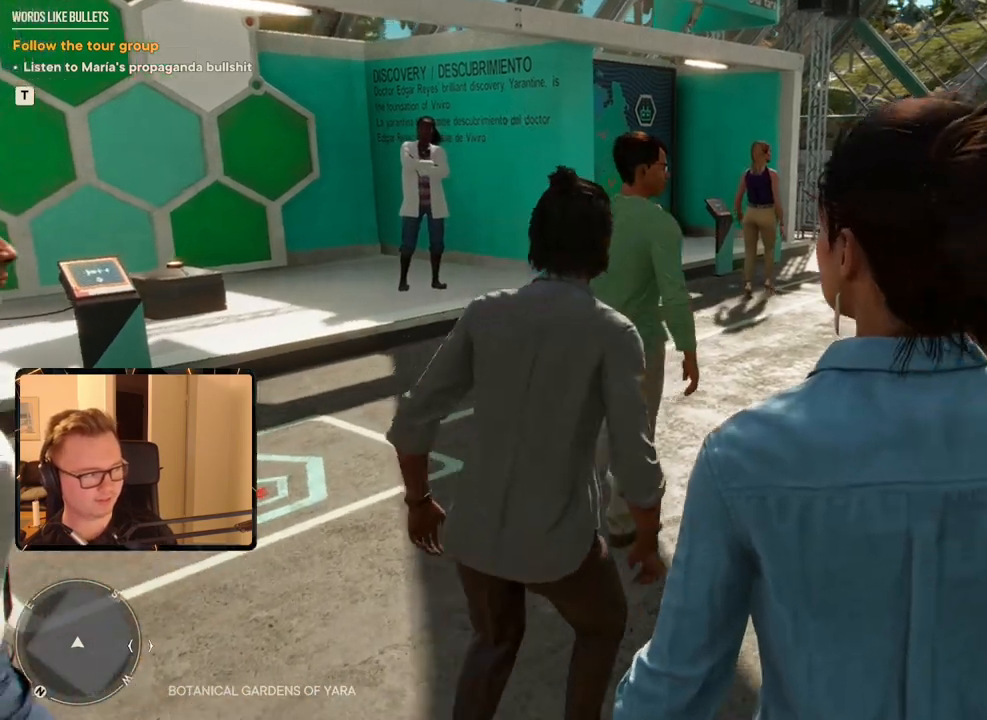
{"keys": ["w"], "mouse": [], "events": [[266, "w", "down"]]}
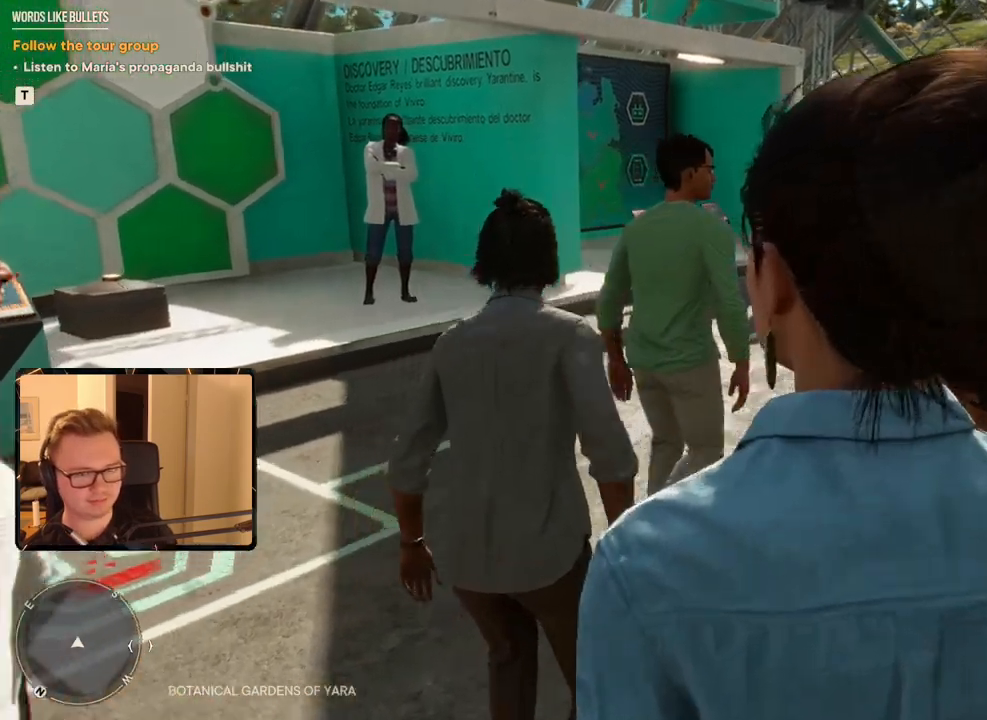
{"keys": [], "mouse": [], "events": [[266, "w", "up"]]}
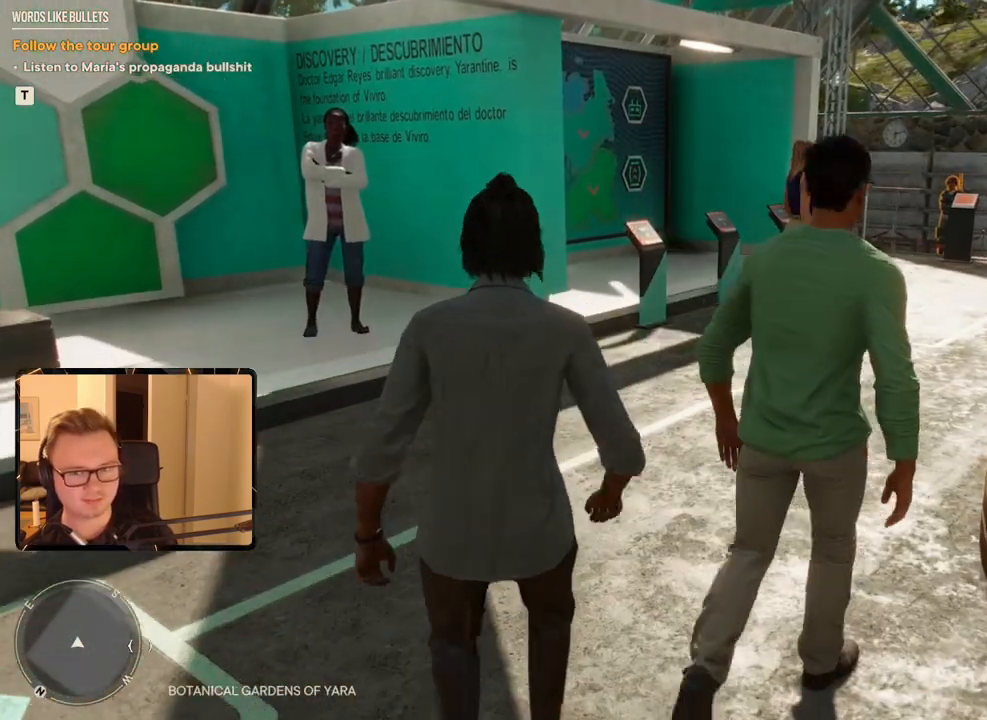
{"keys": [], "mouse": [], "events": [[150, "w", "down"], [416, "w", "up"]]}
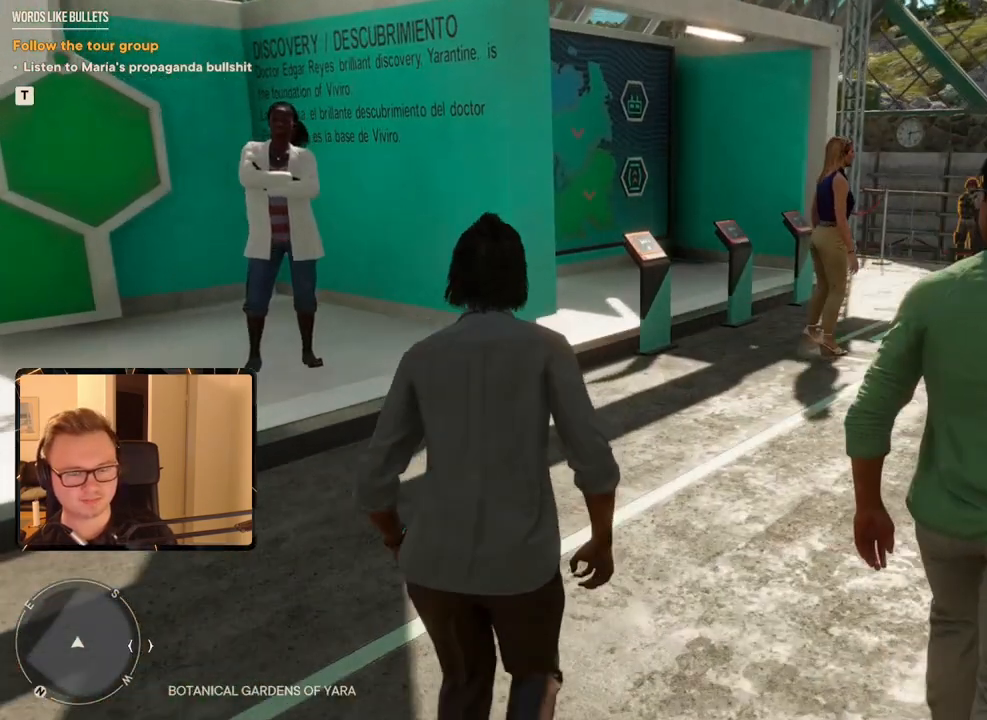
{"keys": [], "mouse": [], "events": []}
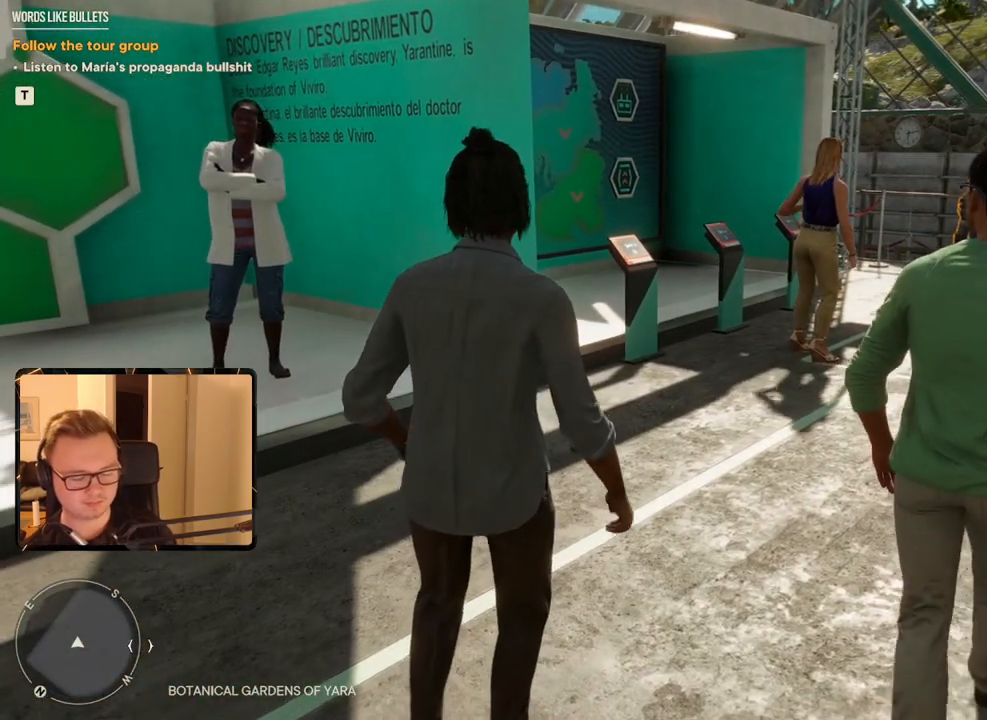
{"keys": ["w"], "mouse": [], "events": [[266, "w", "down"]]}
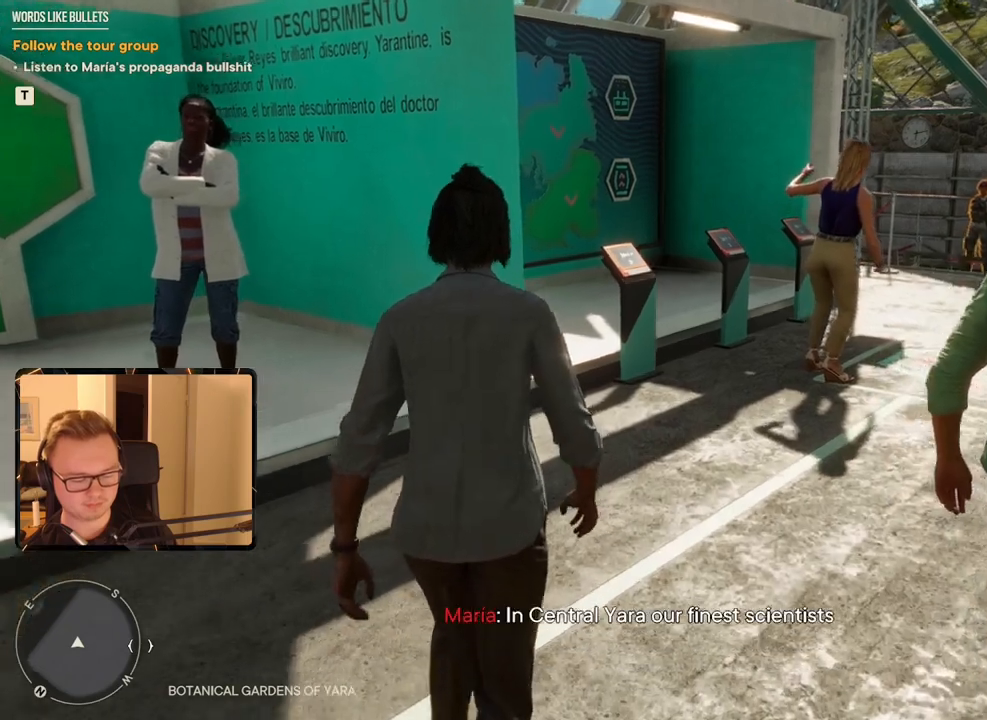
{"keys": [], "mouse": [], "events": [[100, "w", "up"]]}